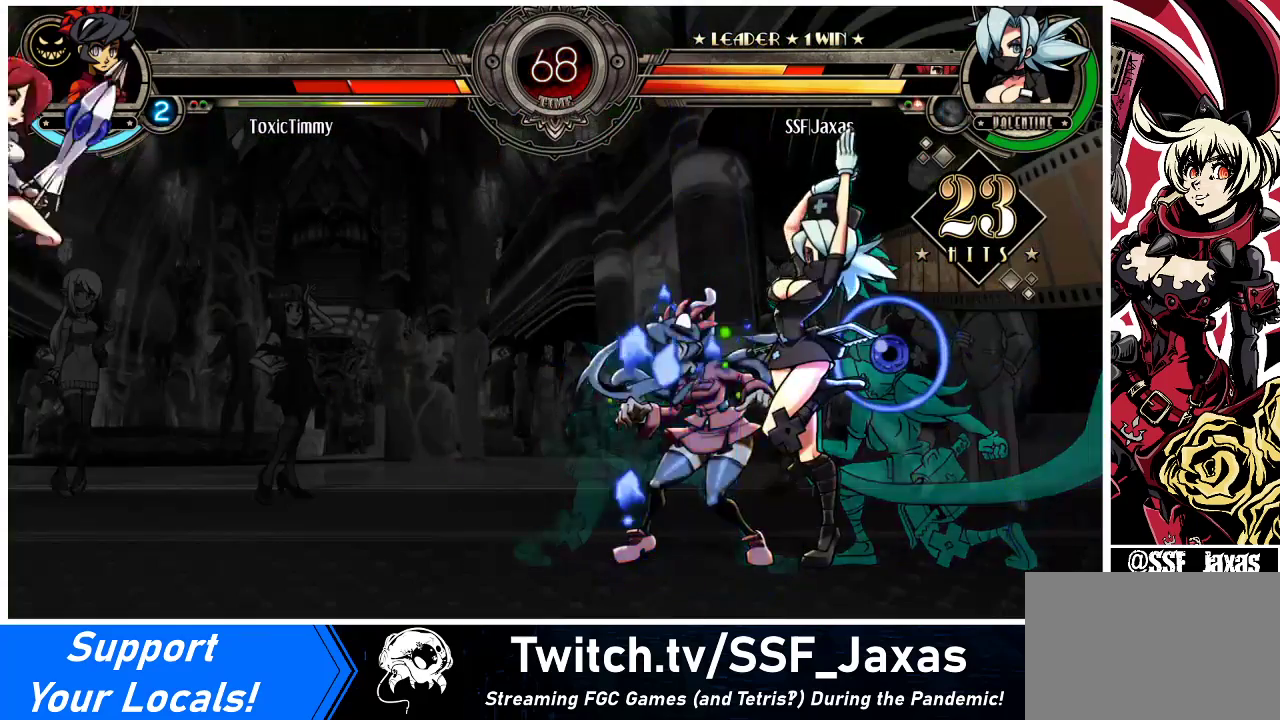
Gameplay with a controller (arcade stick); each line is a JSON object with the inputs held at the frame after it. "events" lists button and stick changes between this image and that frame as [ms after this image, input, new state], when the widget could be followed in between. Not read: L3 R3.
{"buttons": ["SQUARE"], "events": []}
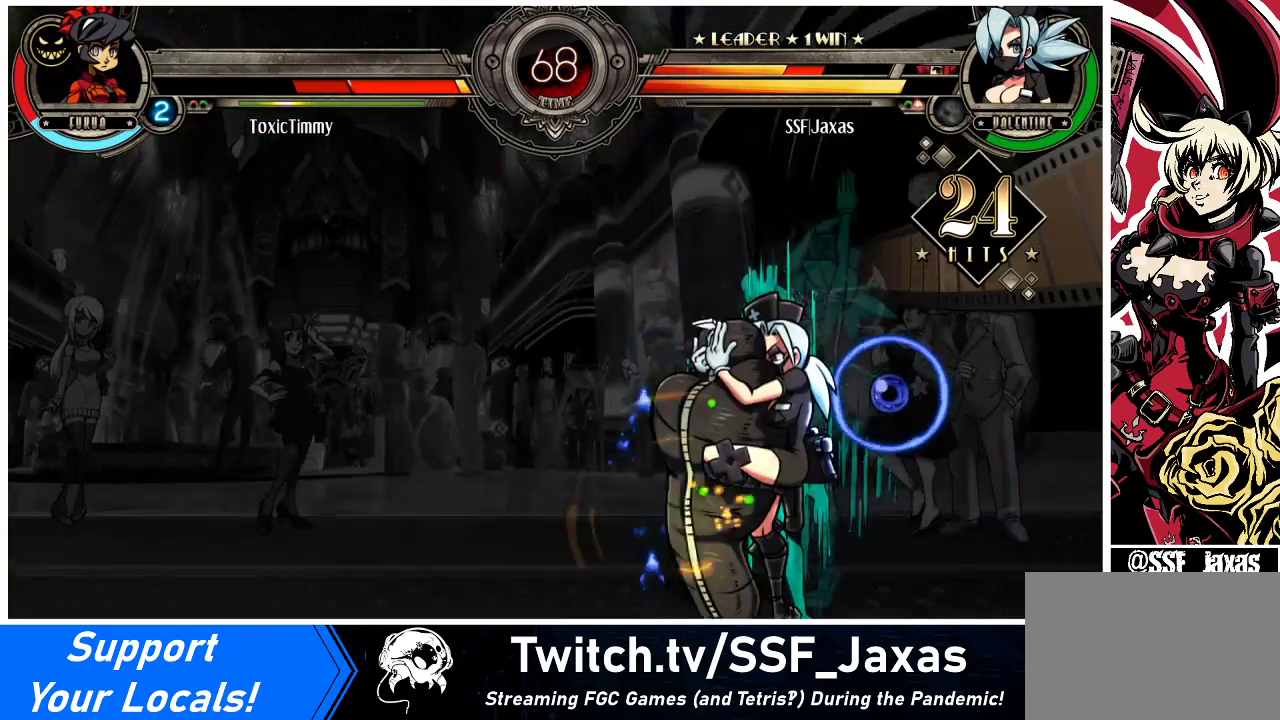
{"buttons": ["SQUARE"], "events": []}
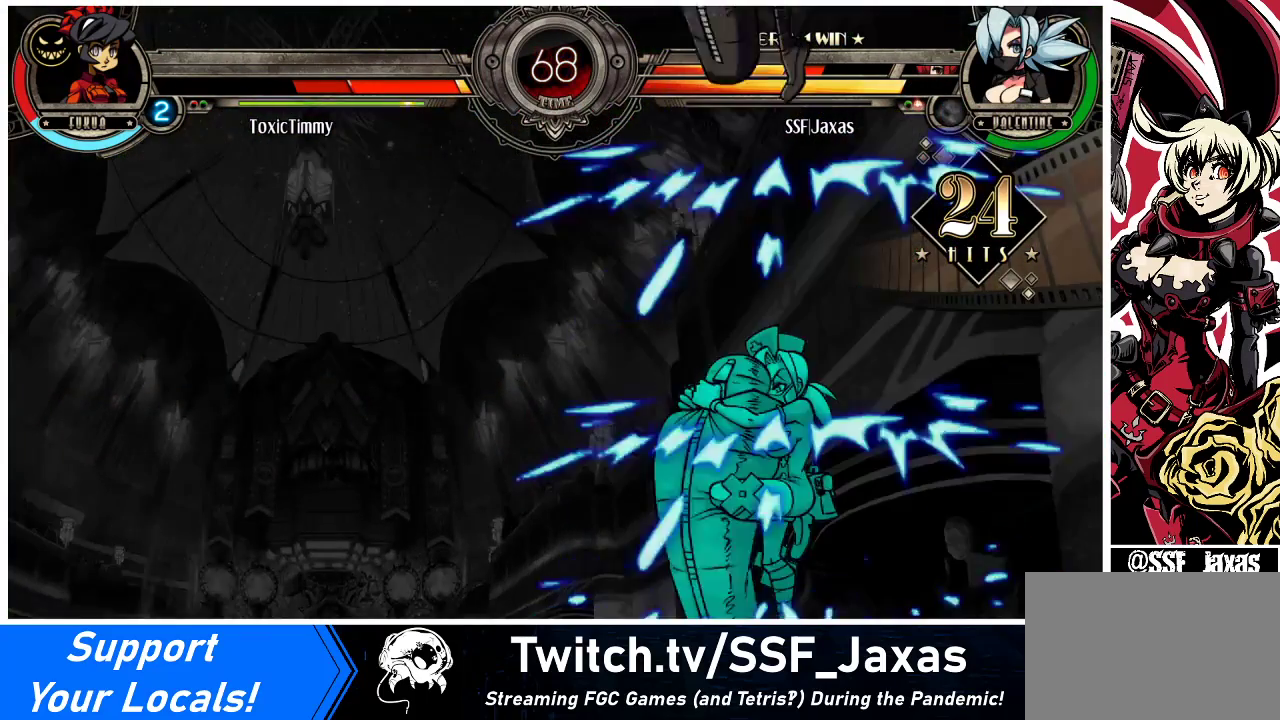
{"buttons": [], "events": [[33, "SQUARE", "up"]]}
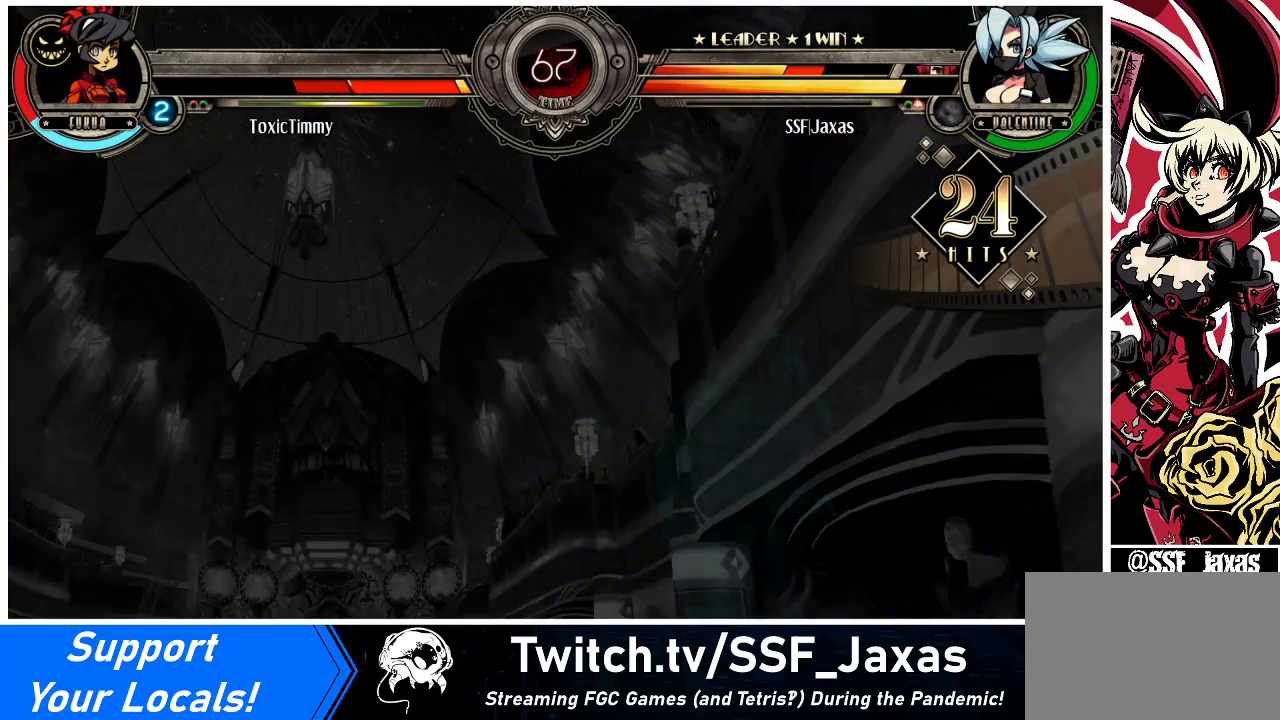
{"buttons": [], "events": []}
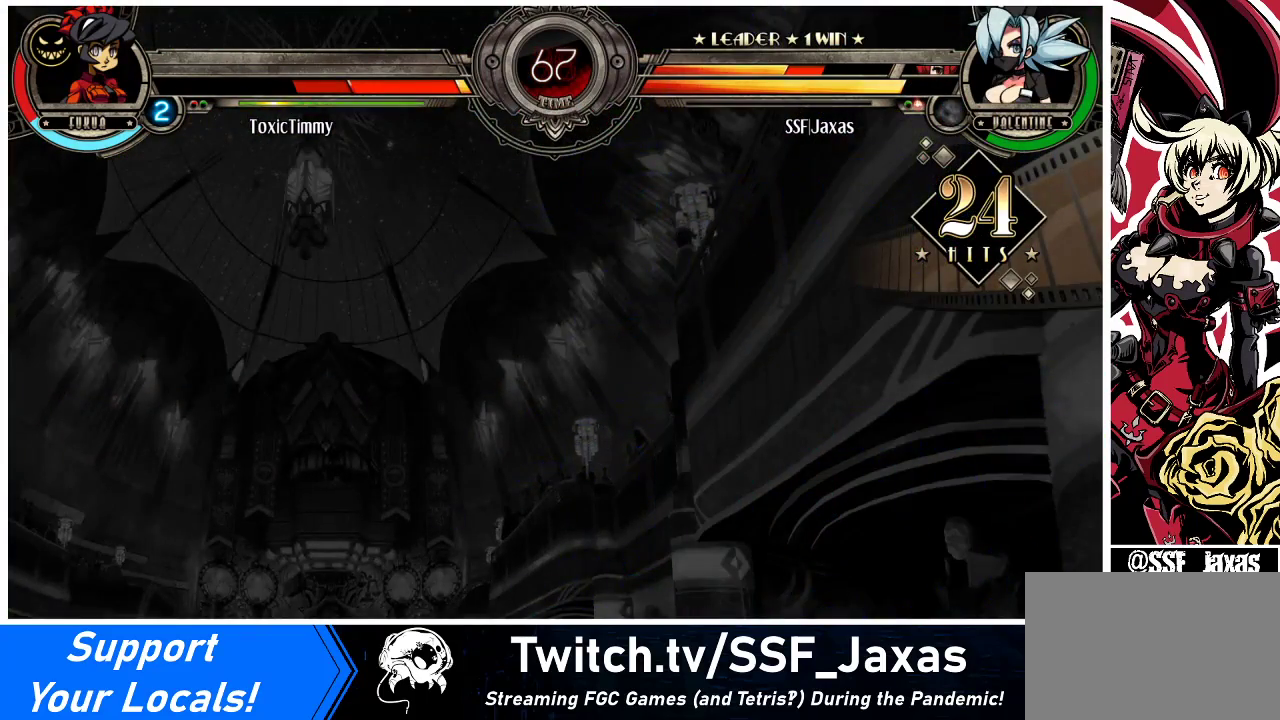
{"buttons": [], "events": []}
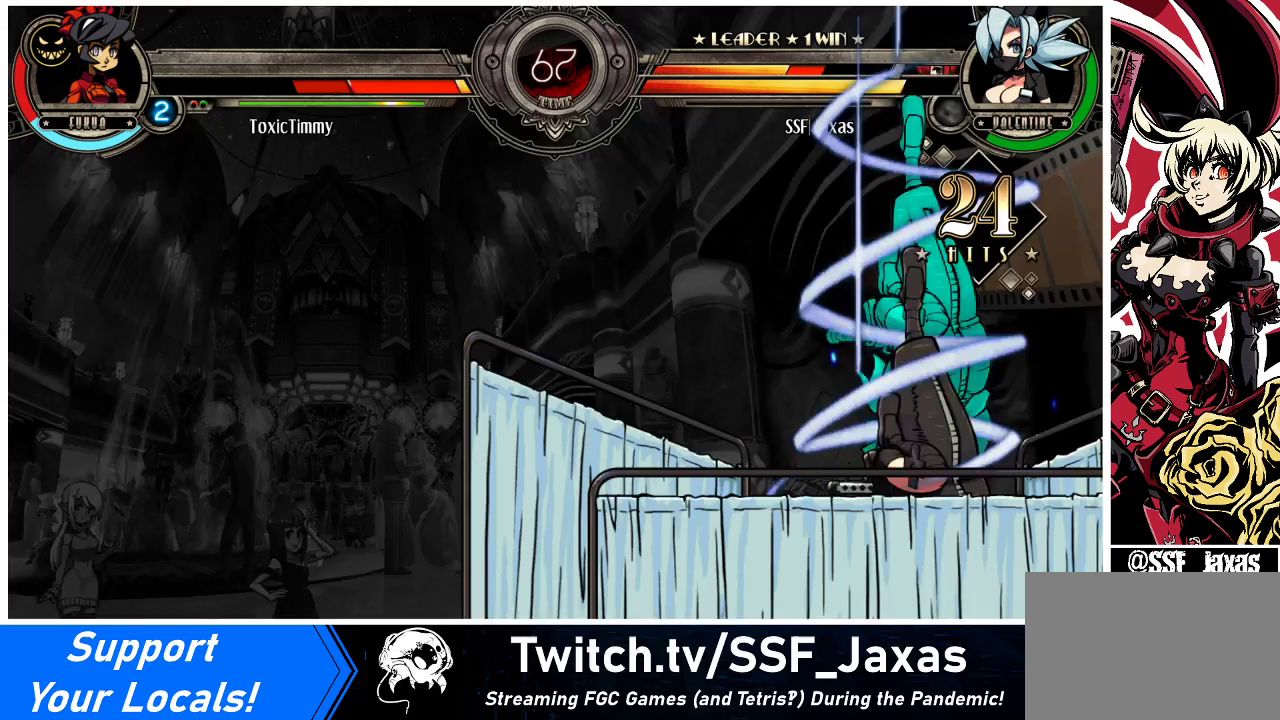
{"buttons": [], "events": []}
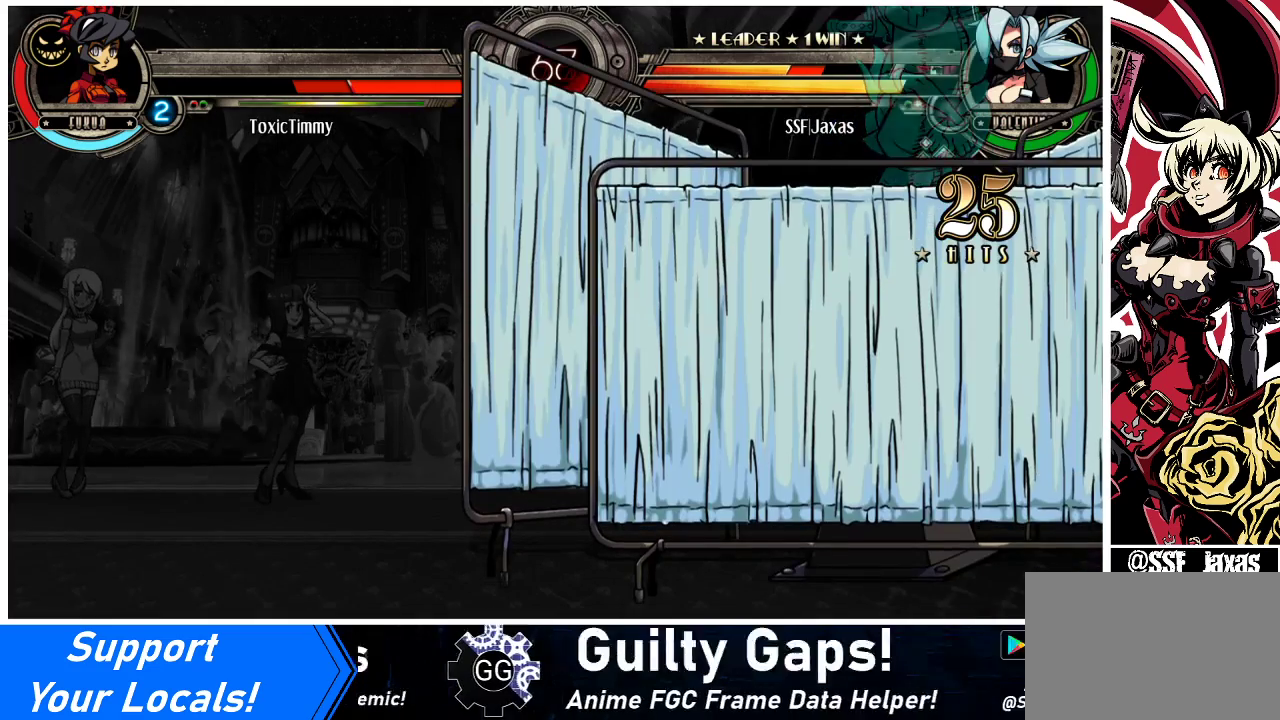
{"buttons": ["SQUARE"], "events": [[333, "SQUARE", "down"]]}
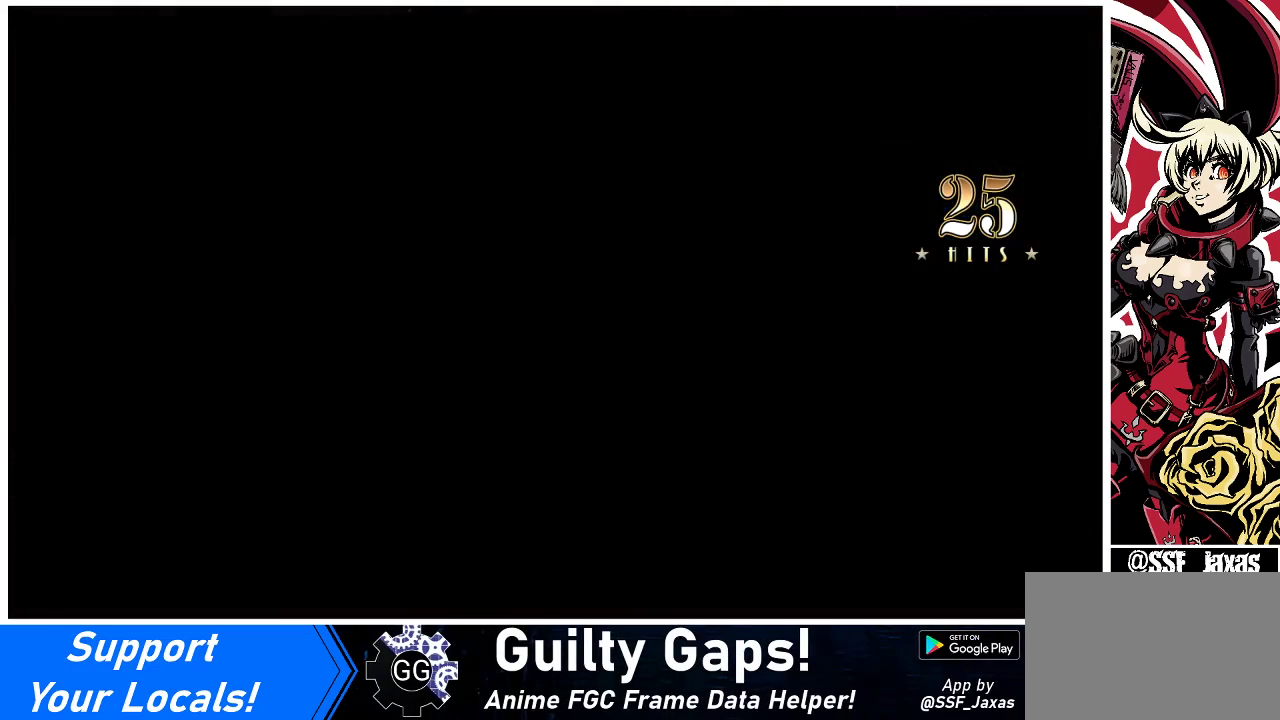
{"buttons": ["SQUARE"], "events": []}
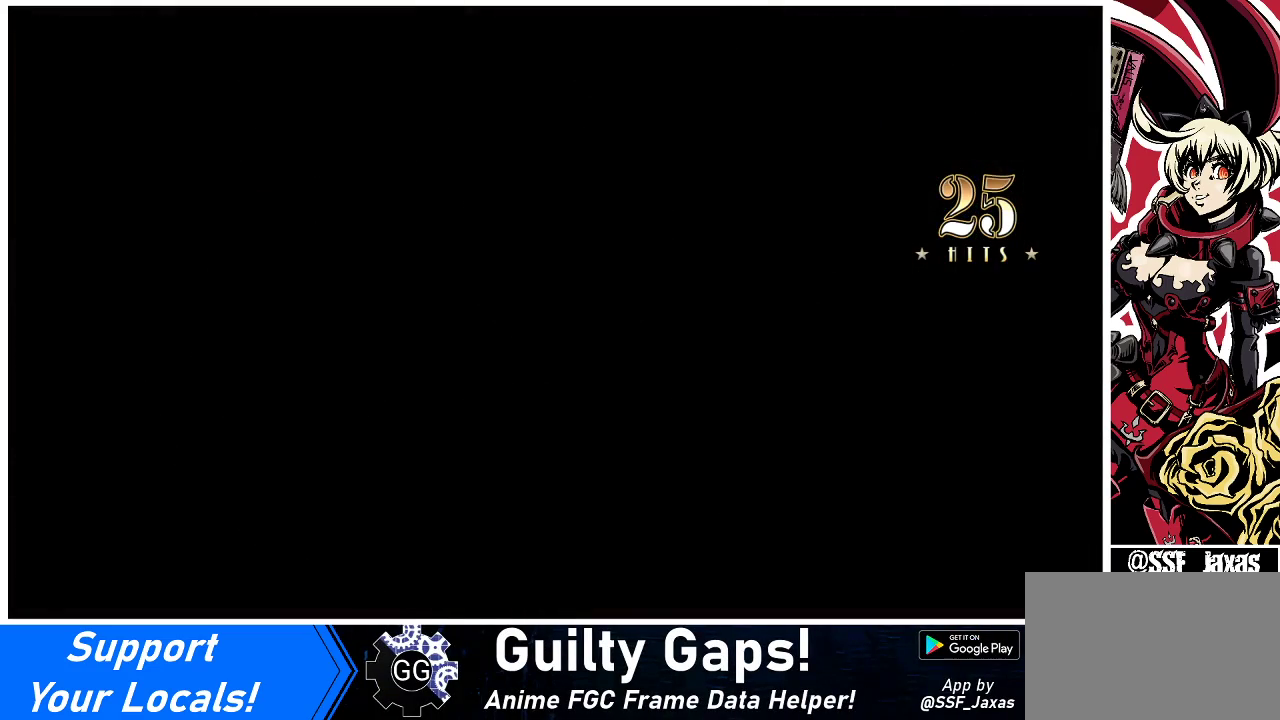
{"buttons": ["SQUARE"], "events": []}
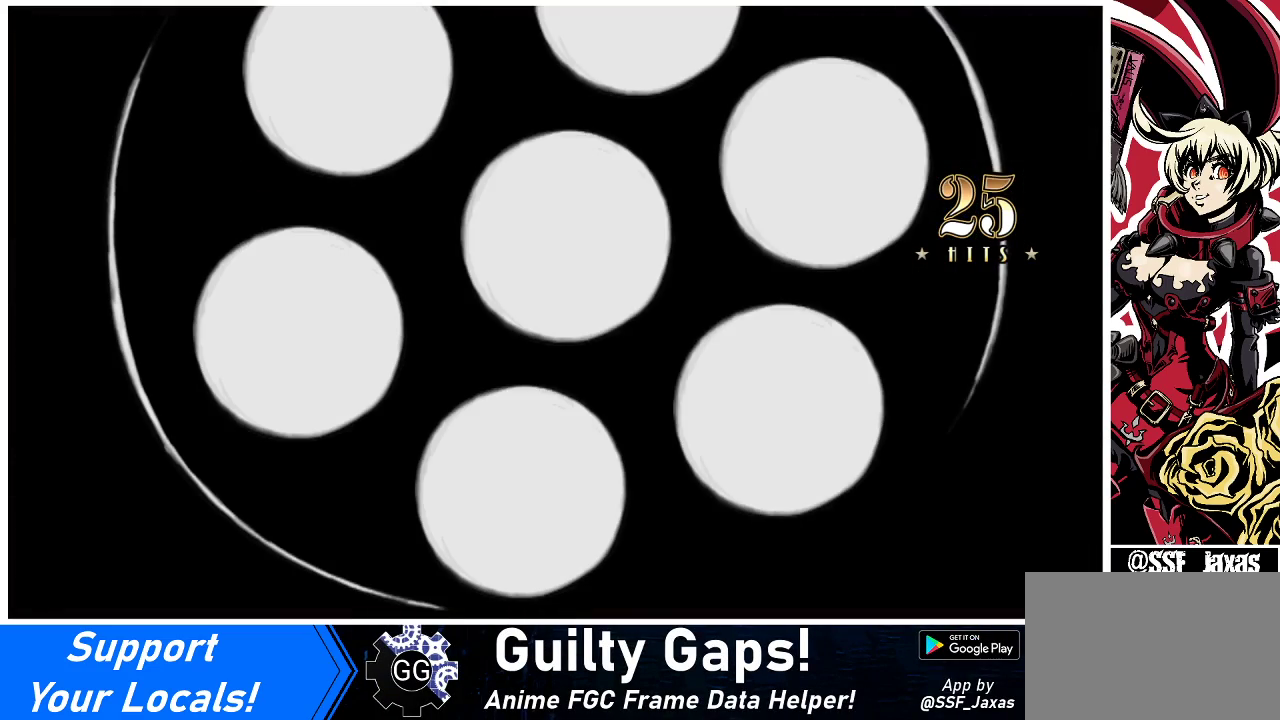
{"buttons": [], "events": [[67, "SQUARE", "up"]]}
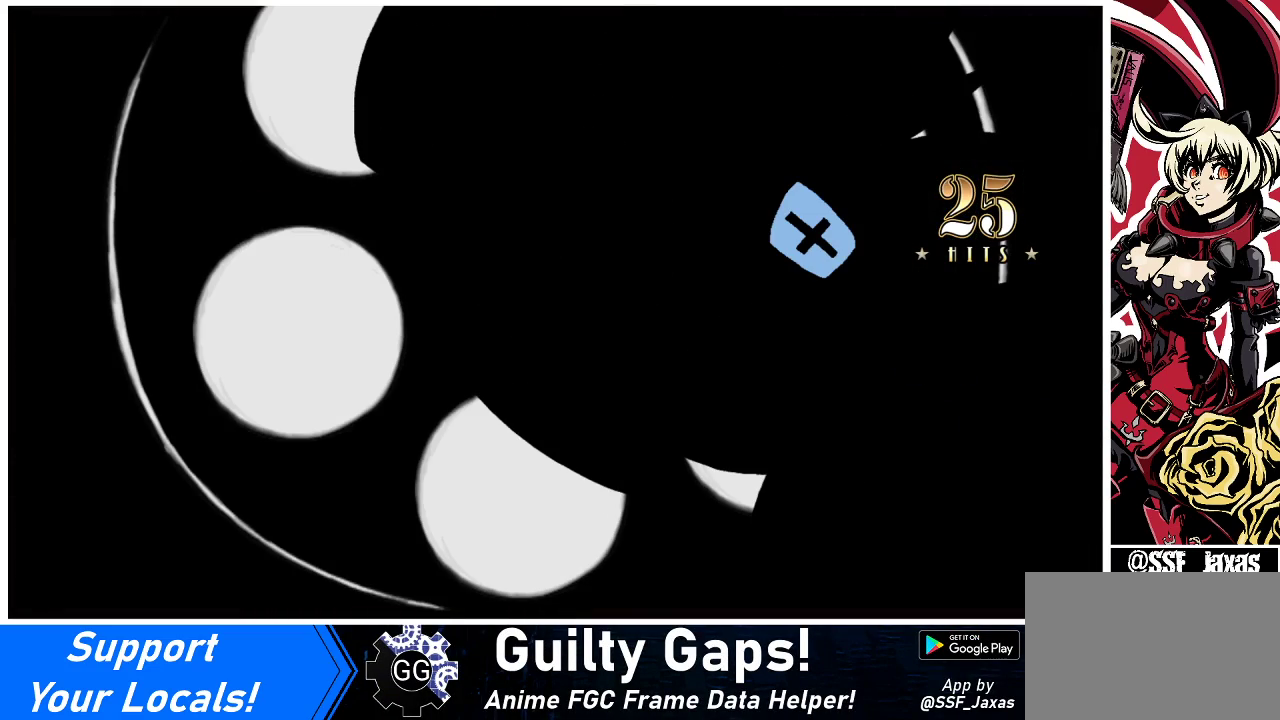
{"buttons": [], "events": []}
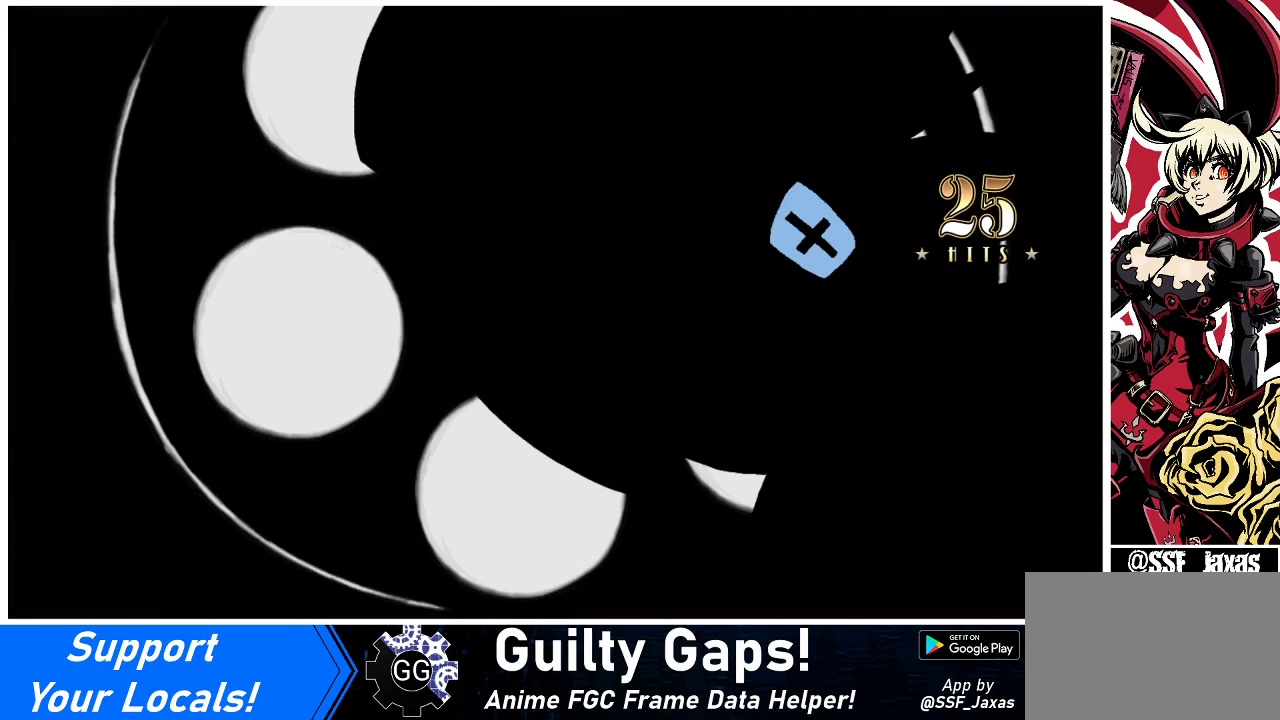
{"buttons": [], "events": []}
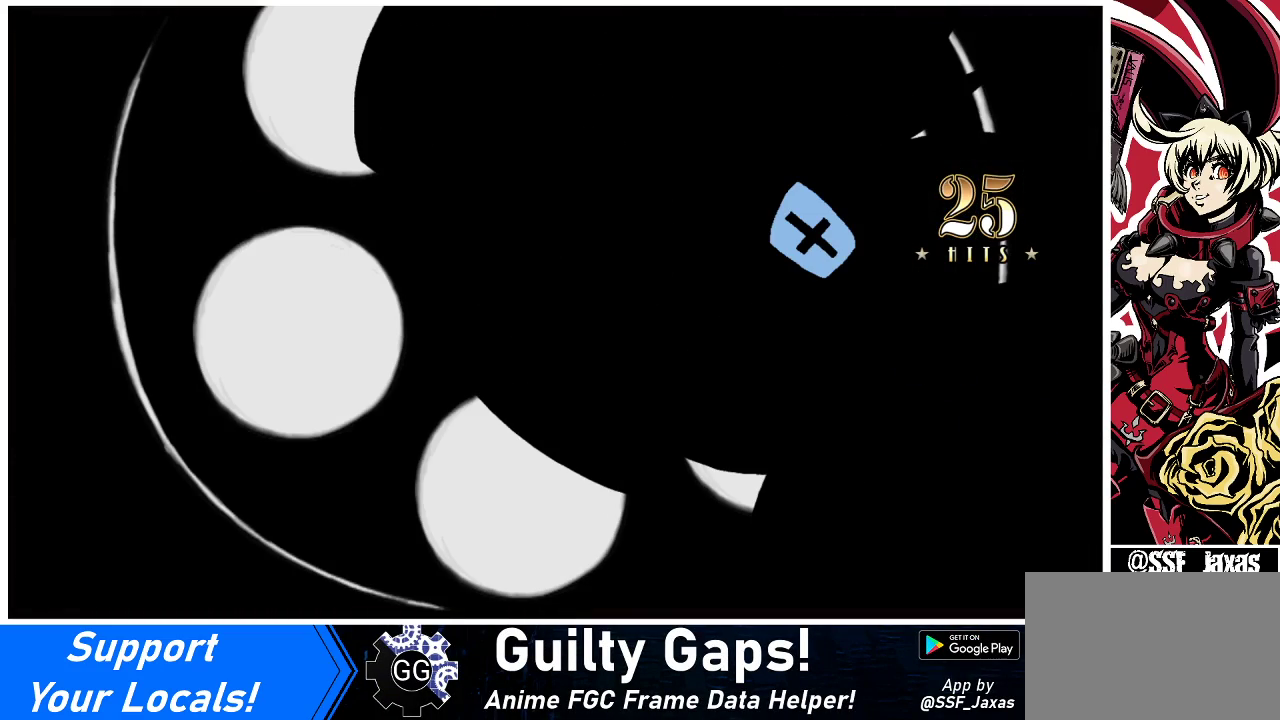
{"buttons": [], "events": []}
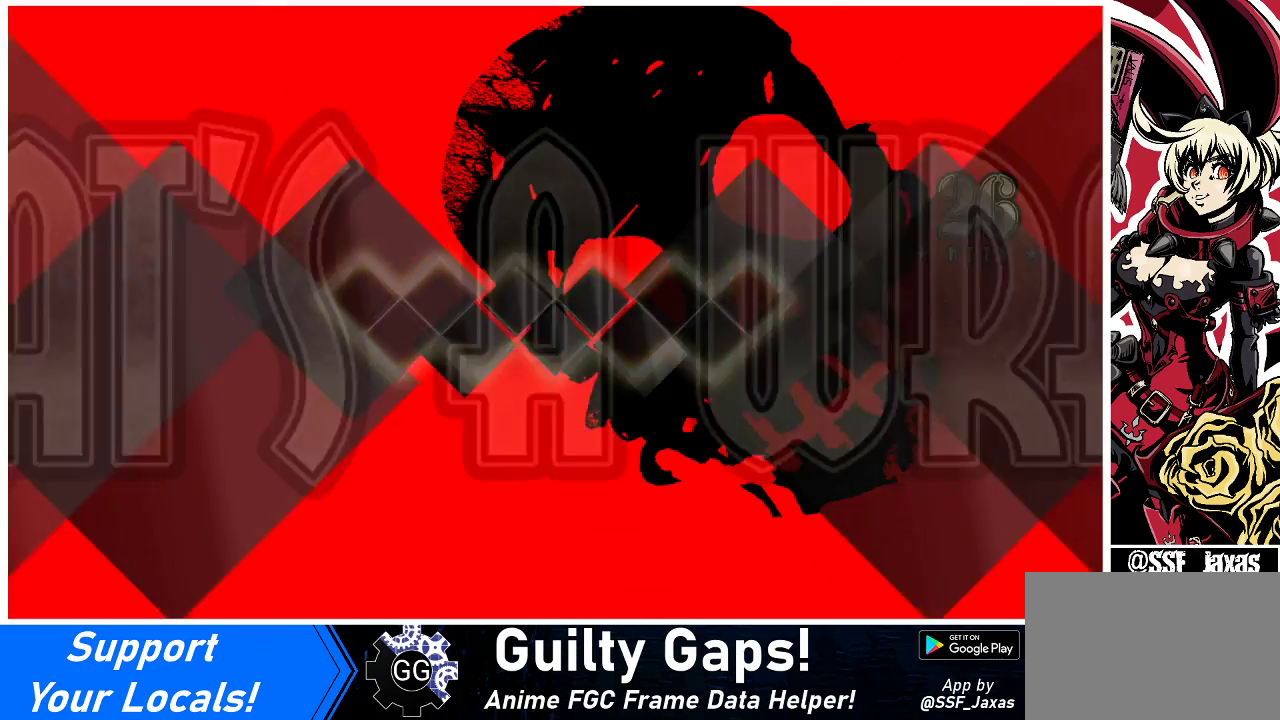
{"buttons": [], "events": []}
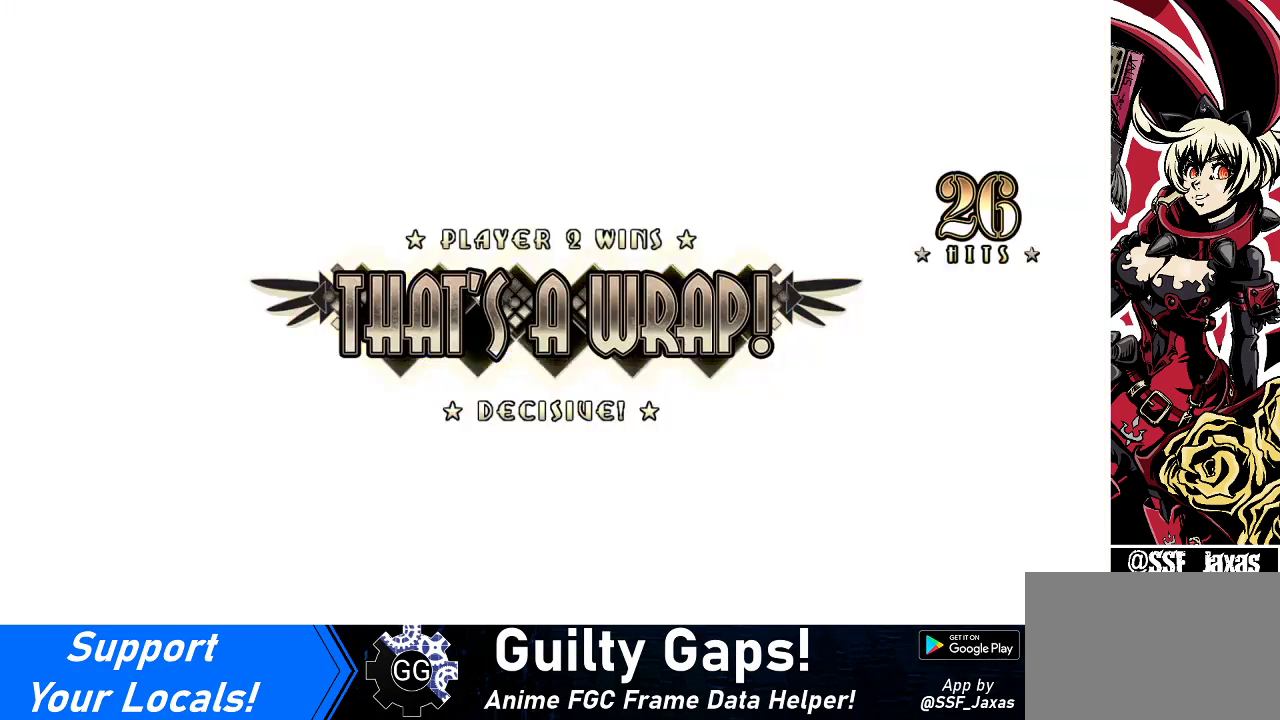
{"buttons": [], "events": []}
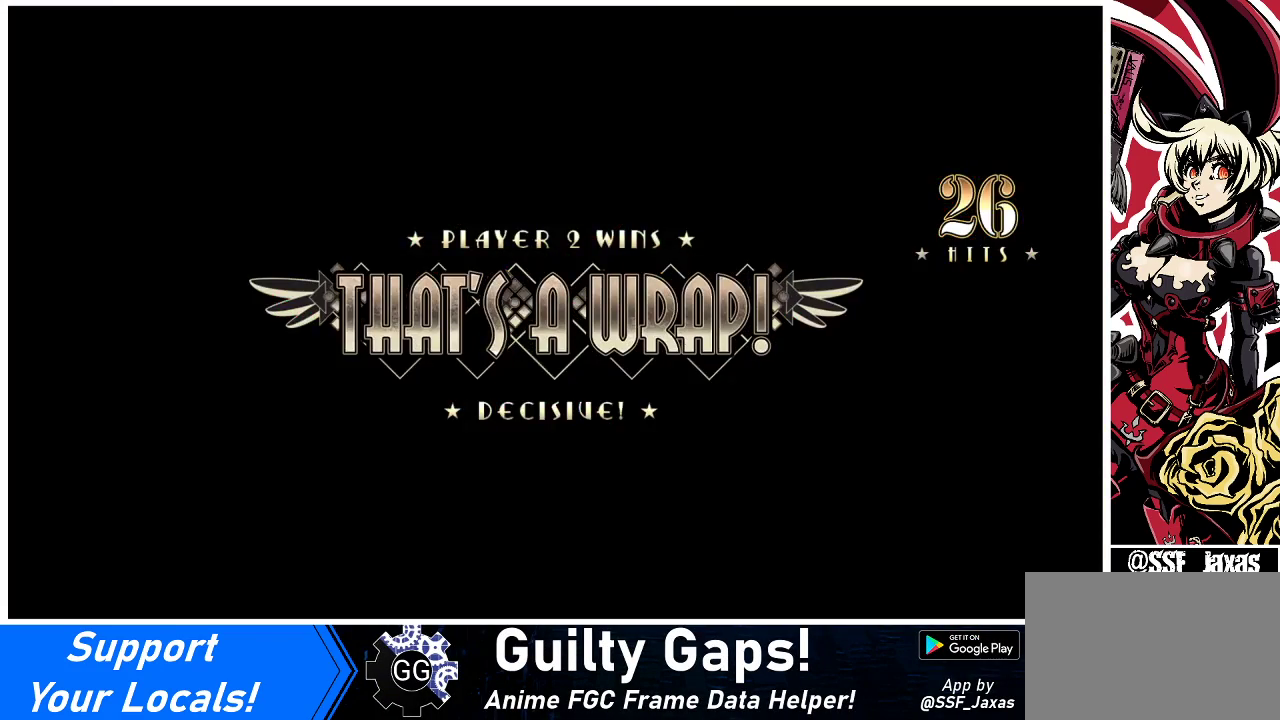
{"buttons": [], "events": []}
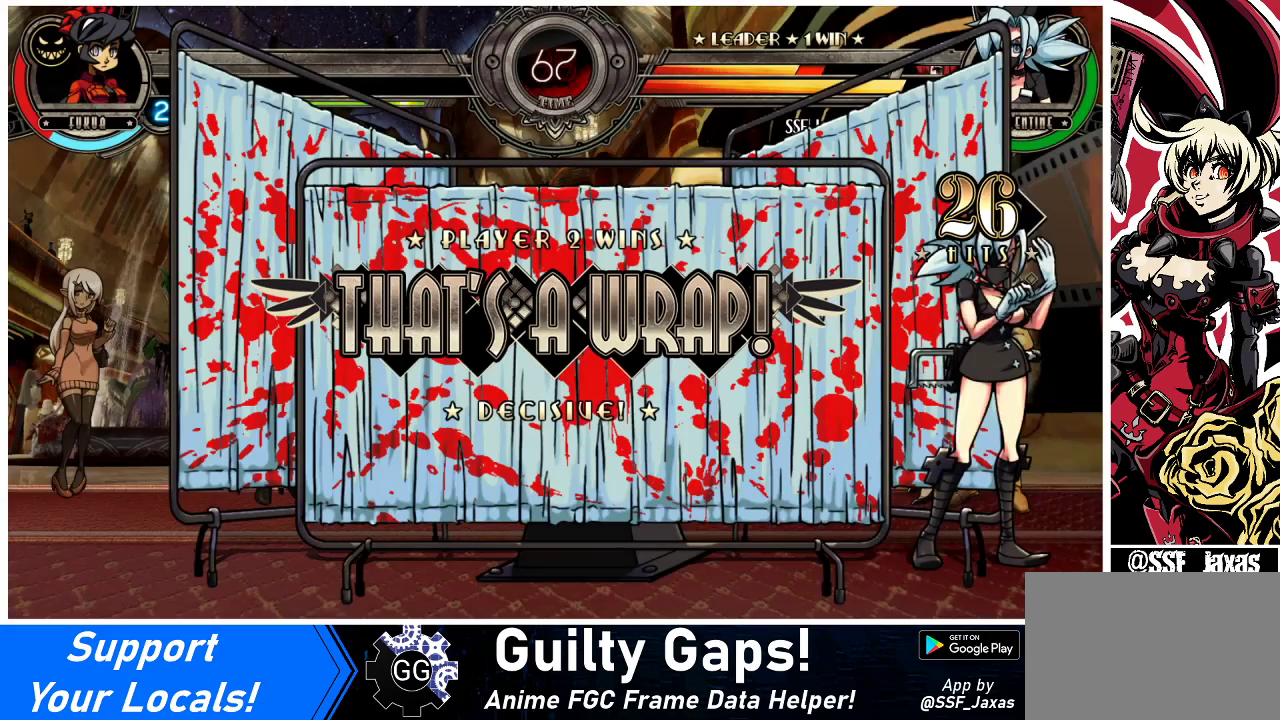
{"buttons": [], "events": []}
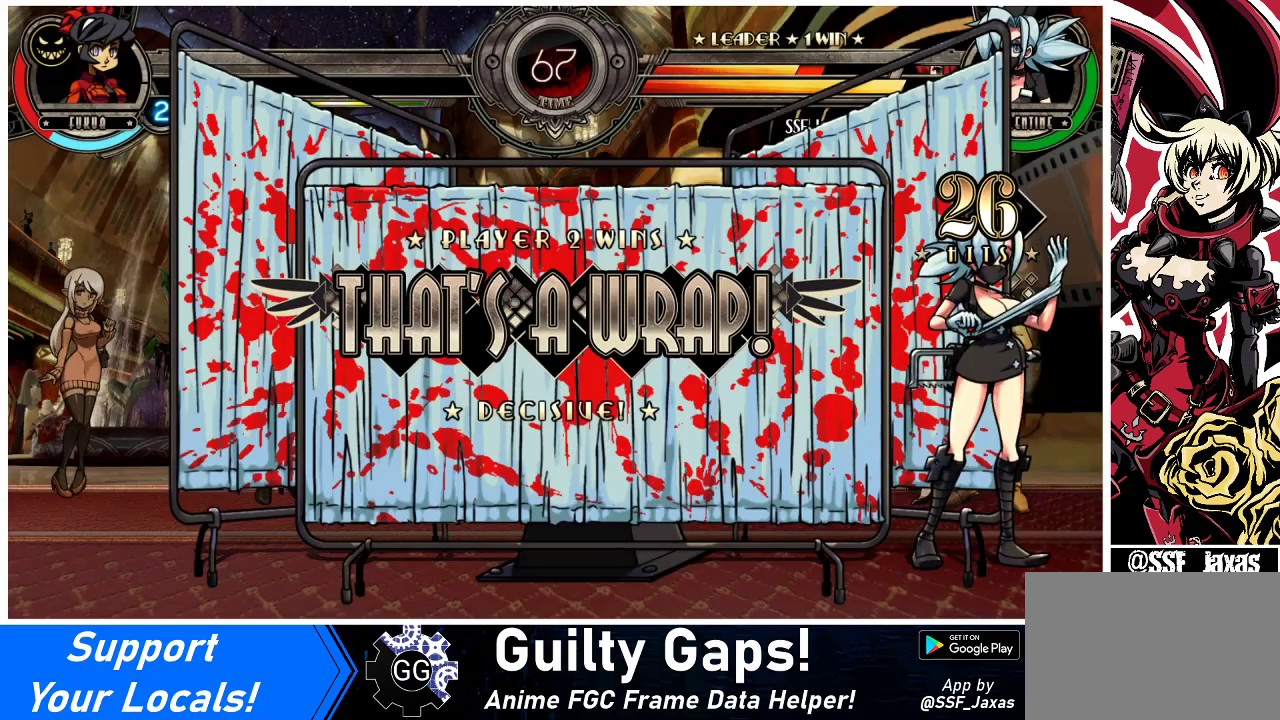
{"buttons": [], "events": [[167, "SQUARE", "down"], [200, "SQUARE", "up"]]}
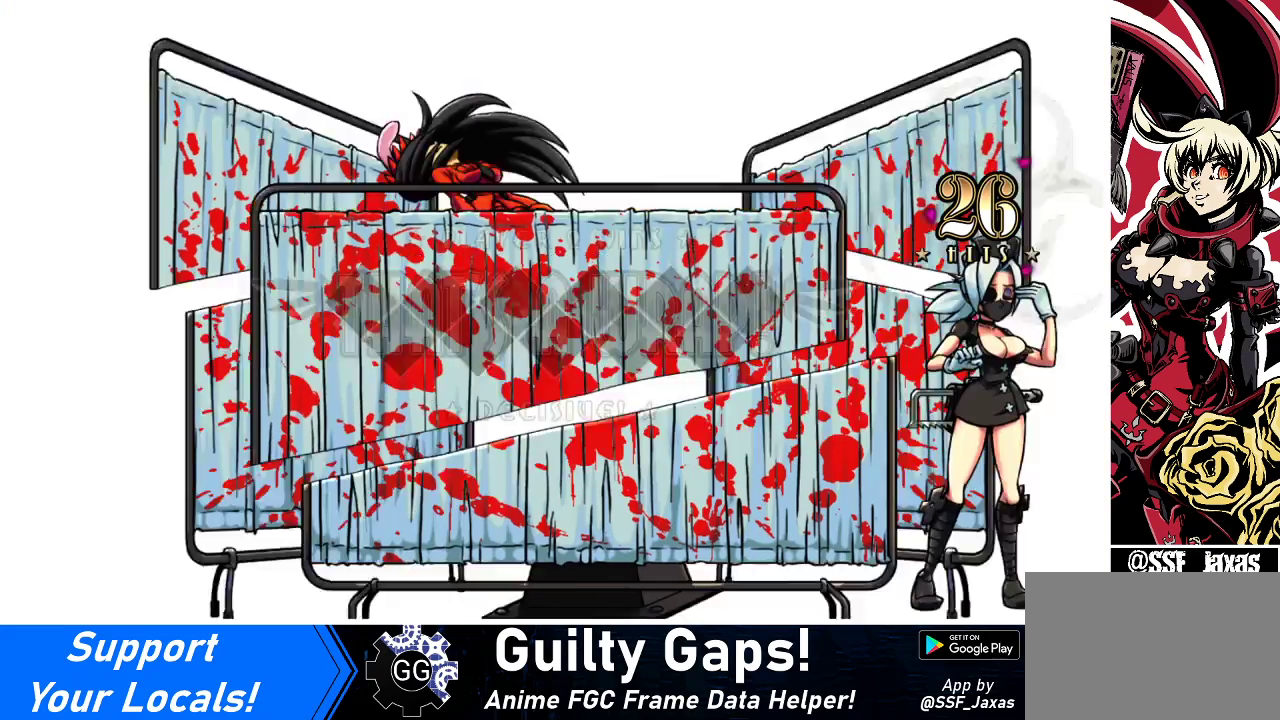
{"buttons": [], "events": []}
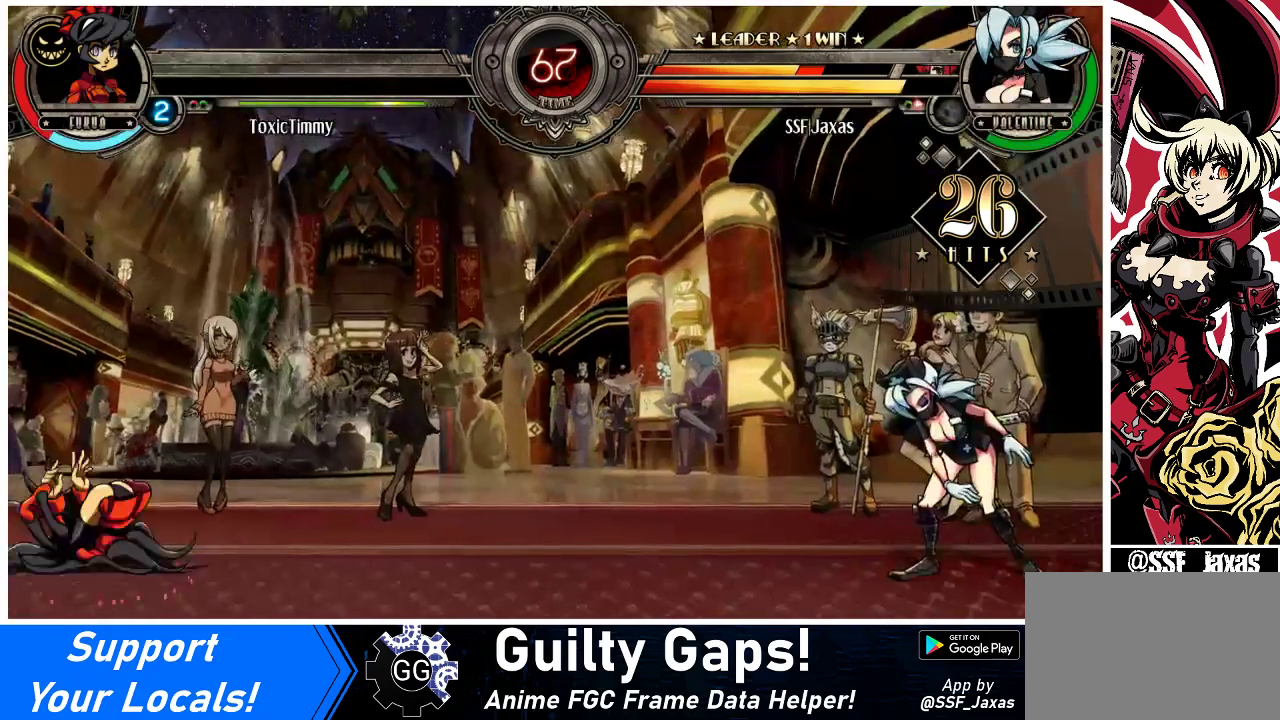
{"buttons": [], "events": []}
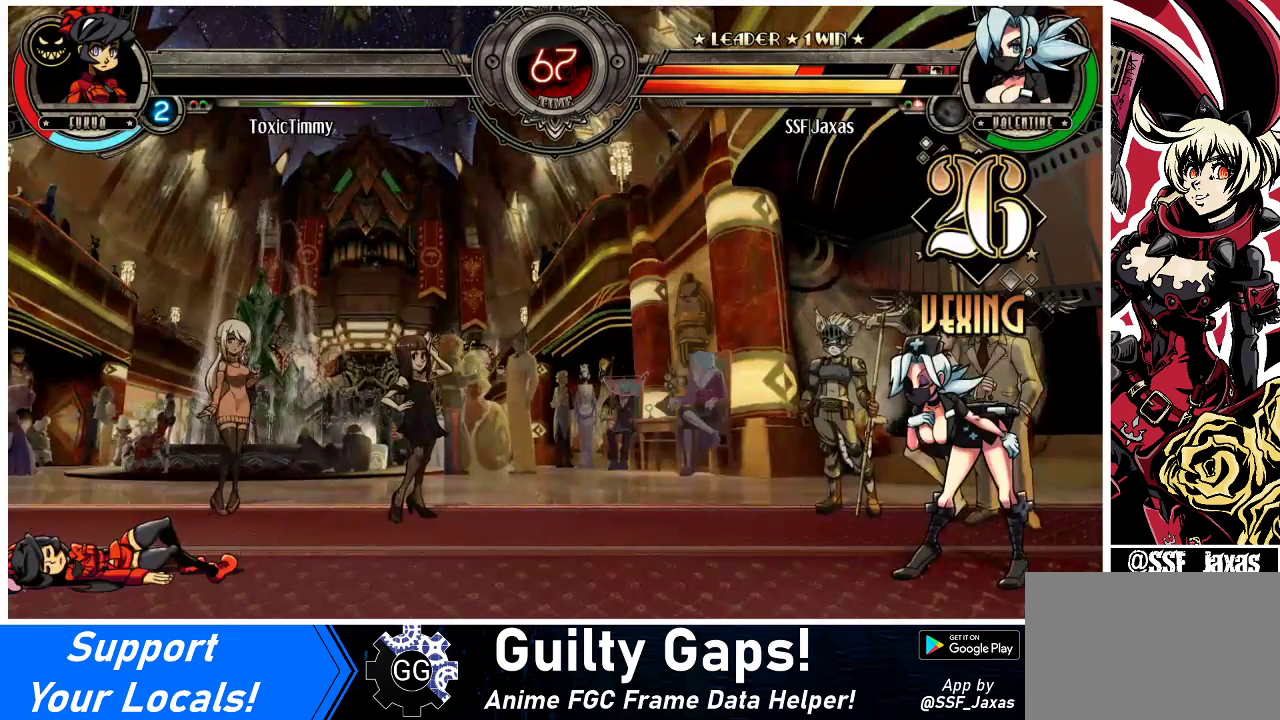
{"buttons": [], "events": []}
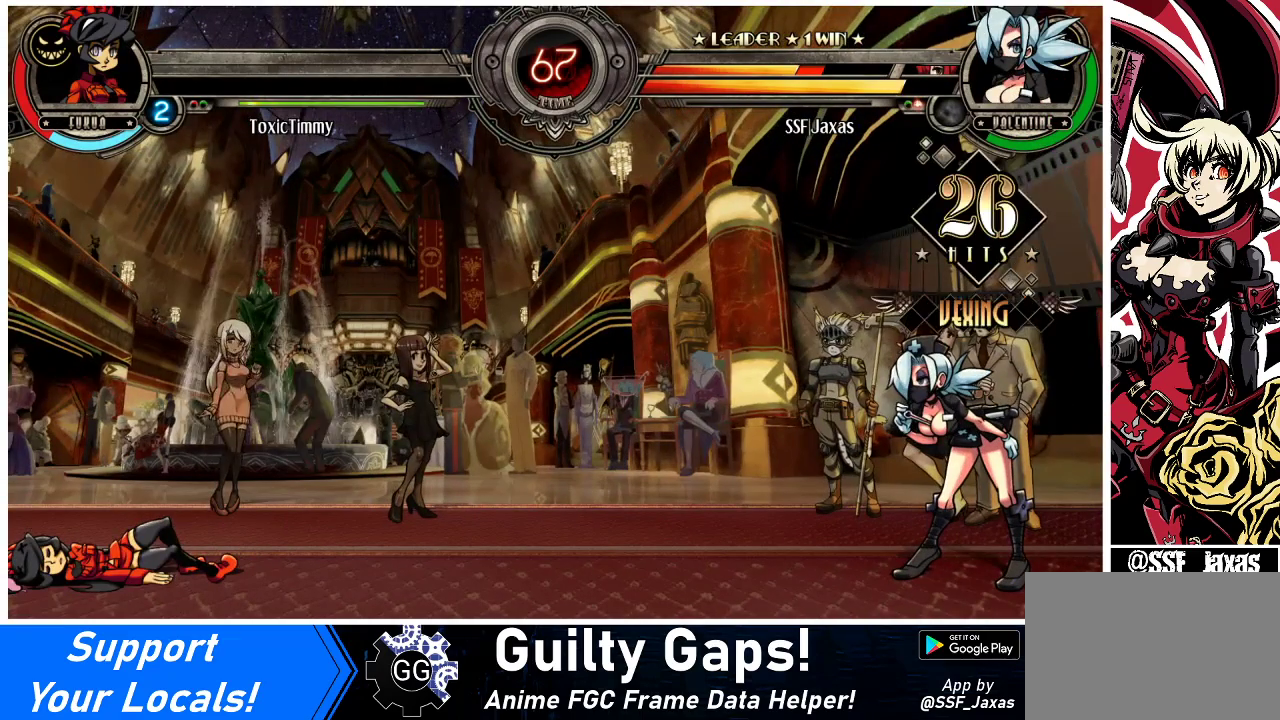
{"buttons": [], "events": []}
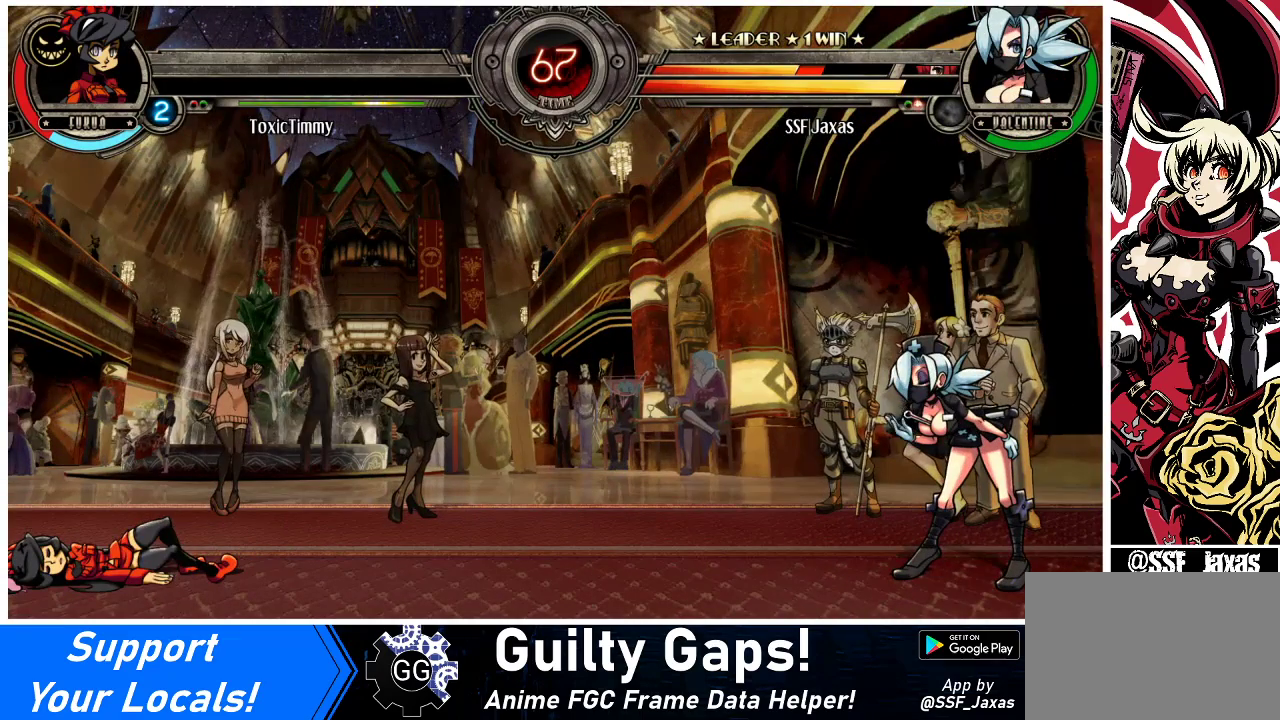
{"buttons": [], "events": []}
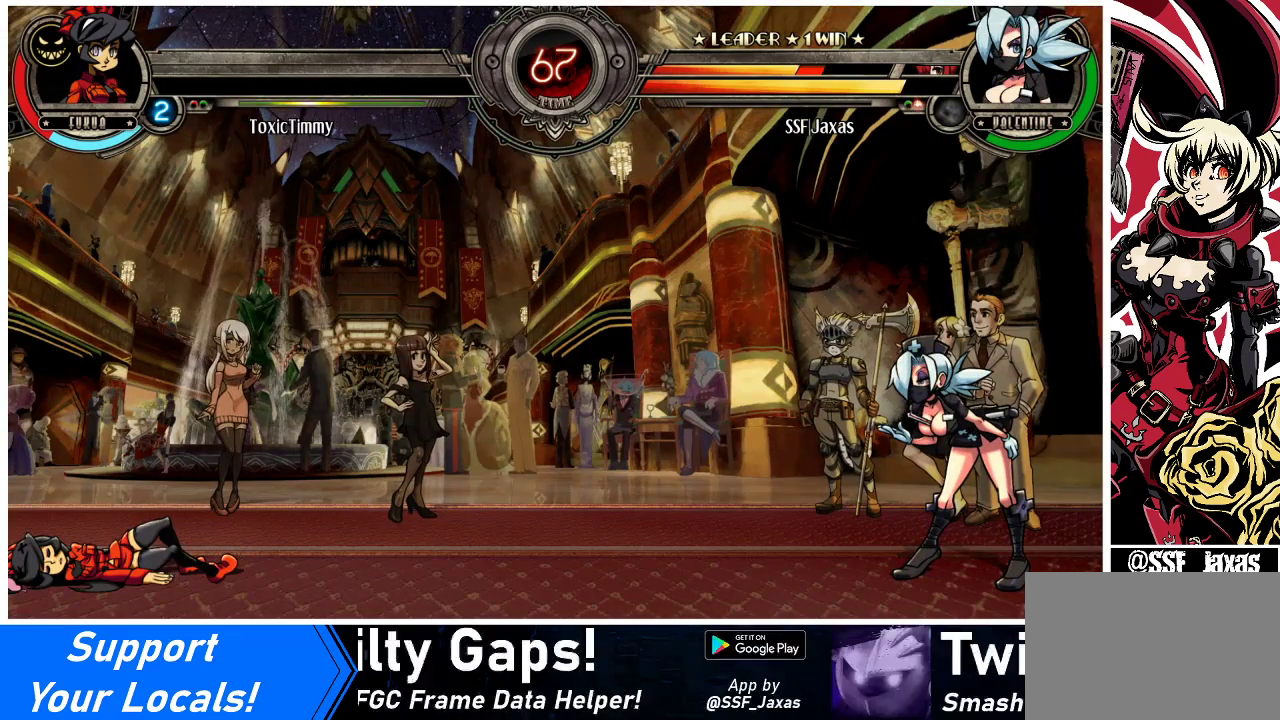
{"buttons": [], "events": []}
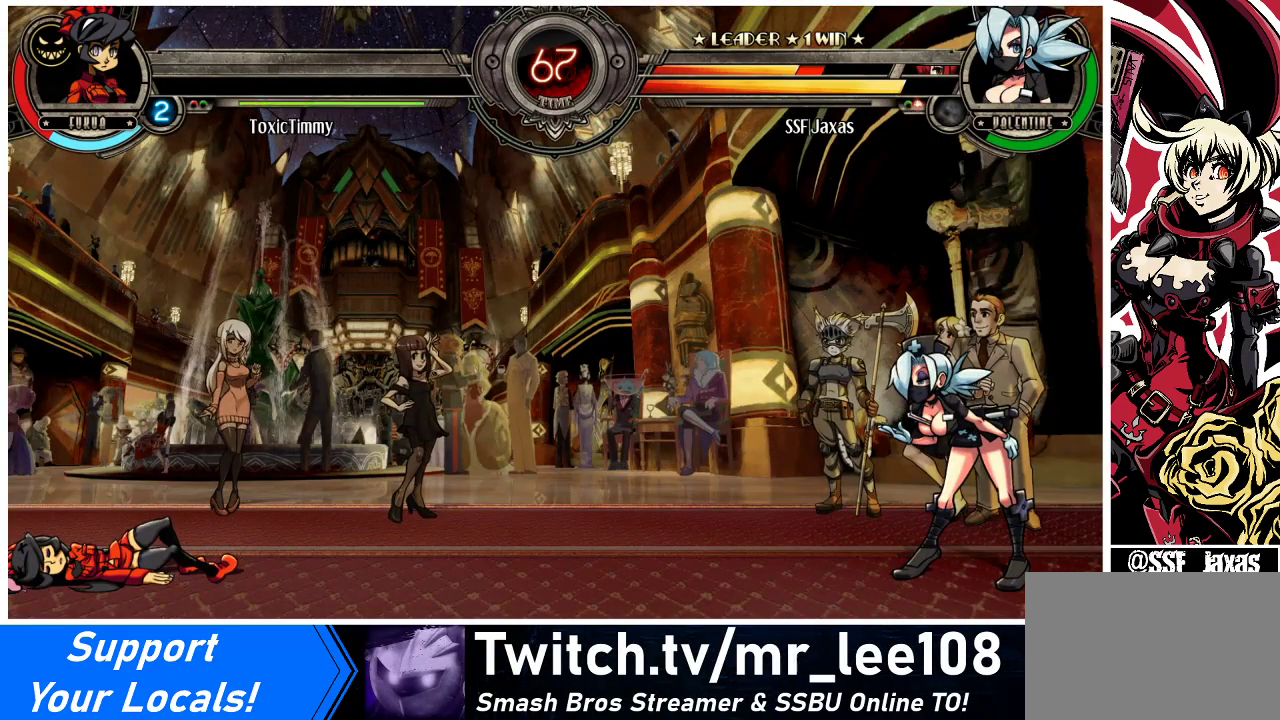
{"buttons": [], "events": []}
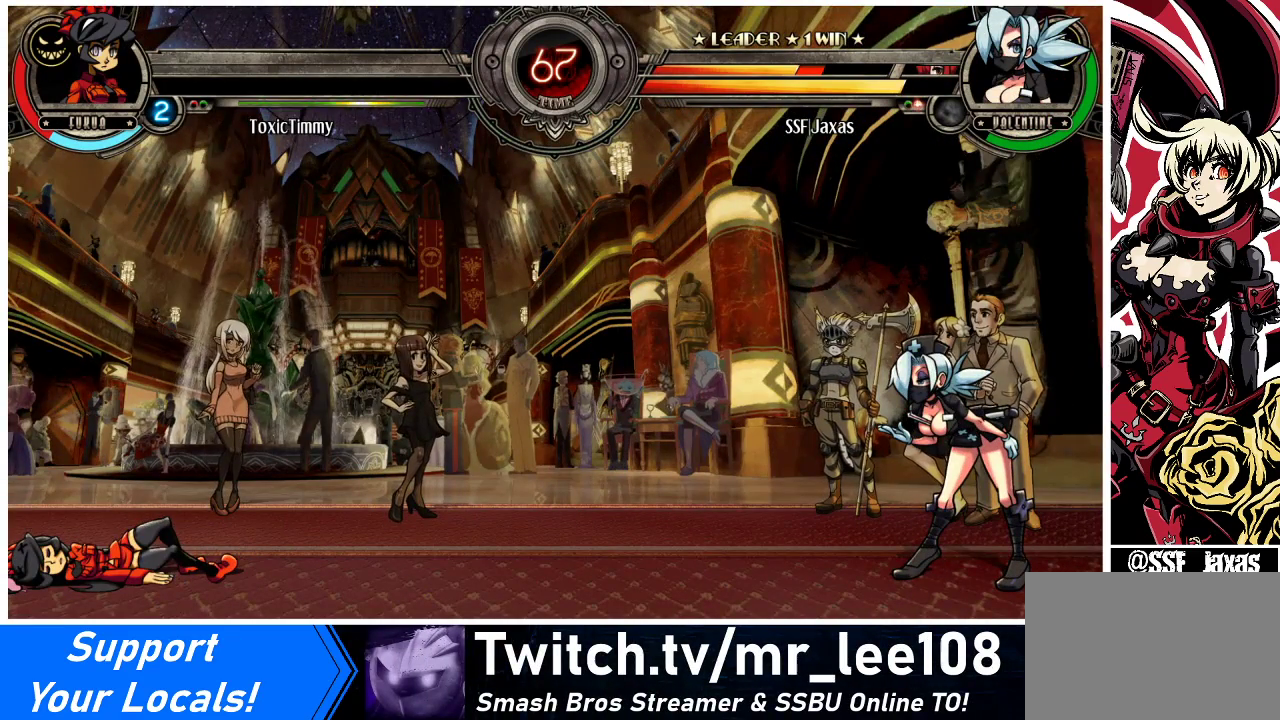
{"buttons": ["SQUARE", "TRIANGLE"], "events": [[433, "SQUARE", "down"], [467, "TRIANGLE", "down"]]}
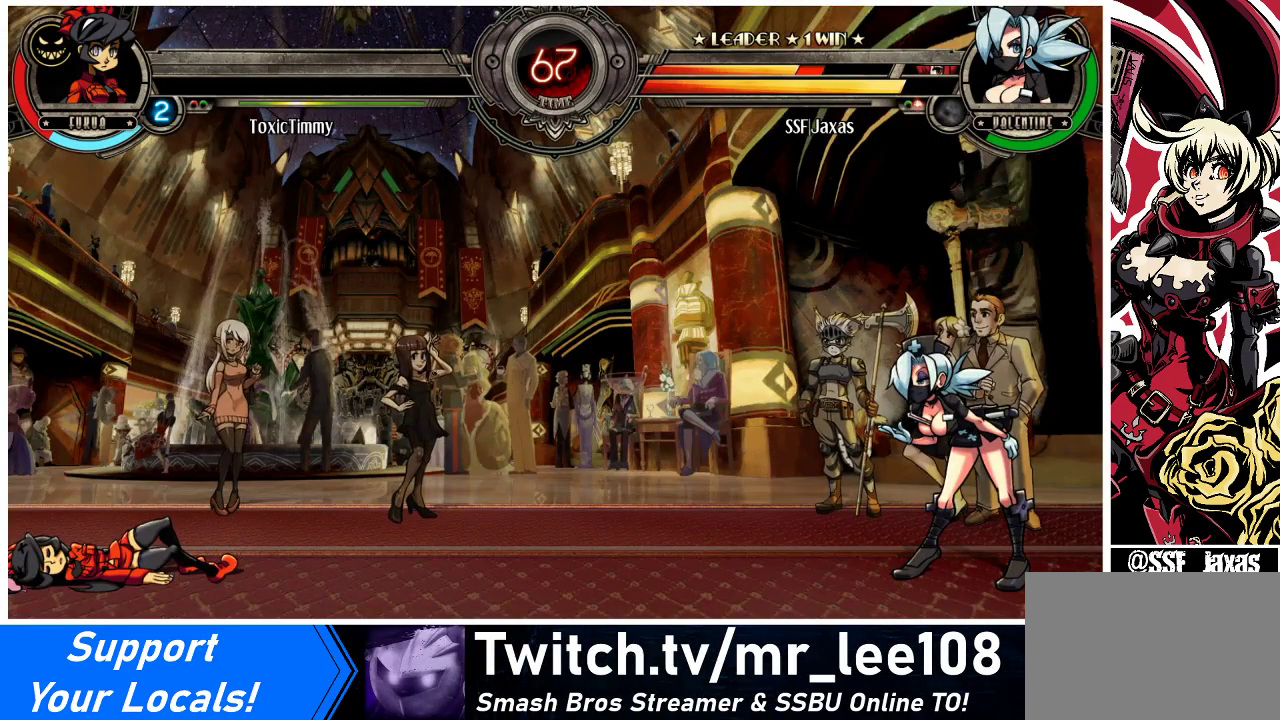
{"buttons": [], "events": [[67, "SQUARE", "up"], [467, "TRIANGLE", "up"]]}
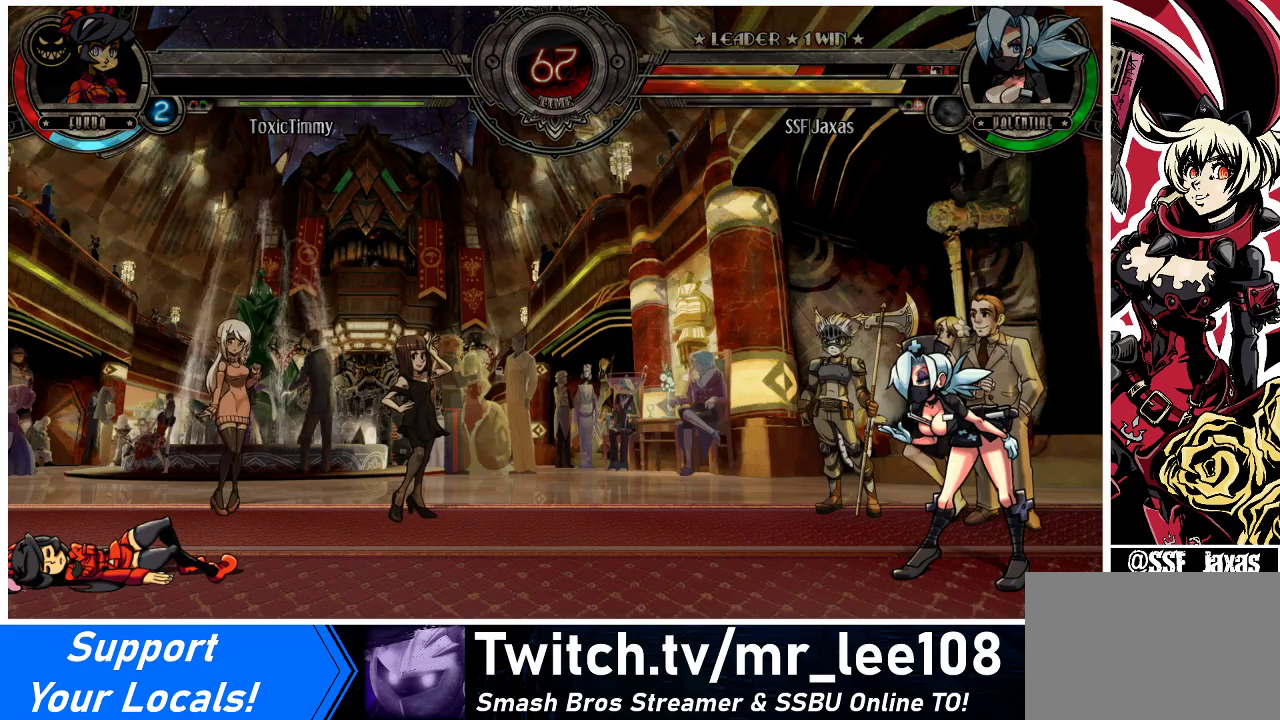
{"buttons": [], "events": []}
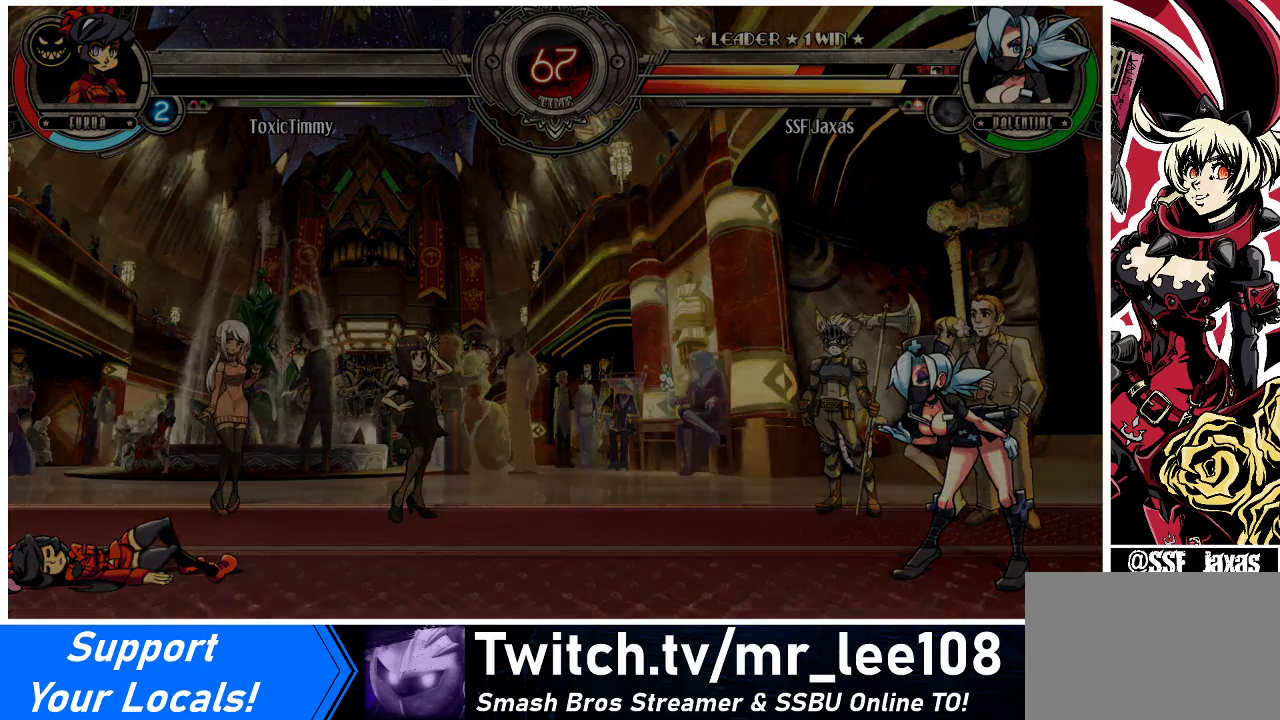
{"buttons": [], "events": []}
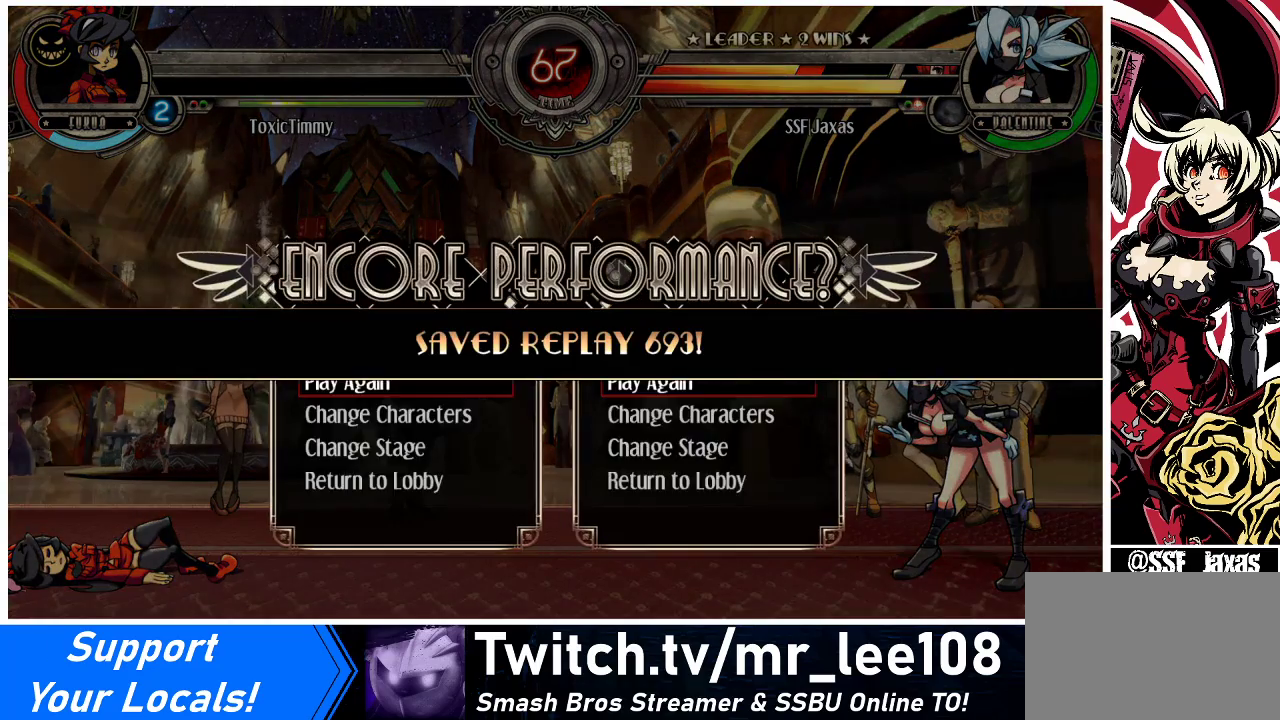
{"buttons": [], "events": [[267, "SQUARE", "down"], [300, "SQUARE", "up"]]}